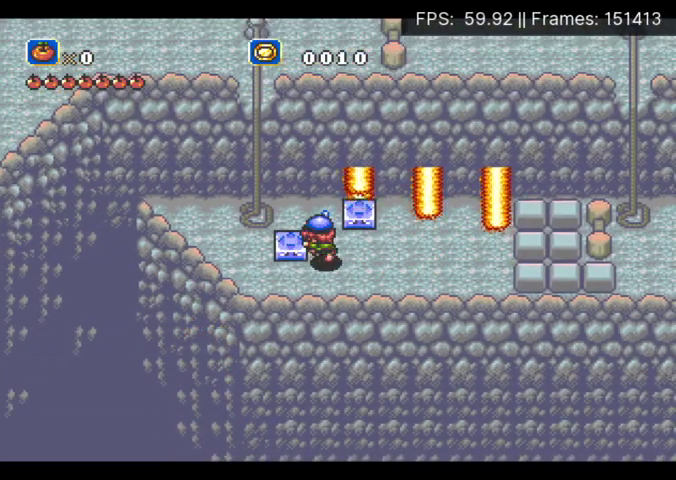
Gameplay with a controller (Xbox layout); each line is a JSON object with the inputs held at the frame after it. "events" lists button and stick changes between this image and that frame as [ms after this image, input, new state], when the widget could be followed in between. Not read: L3 R3 left_stick right_stick.
{"buttons": ["DPAD_DOWN"], "events": [[500, "DPAD_DOWN", "down"], [500, "DPAD_LEFT", "up"]]}
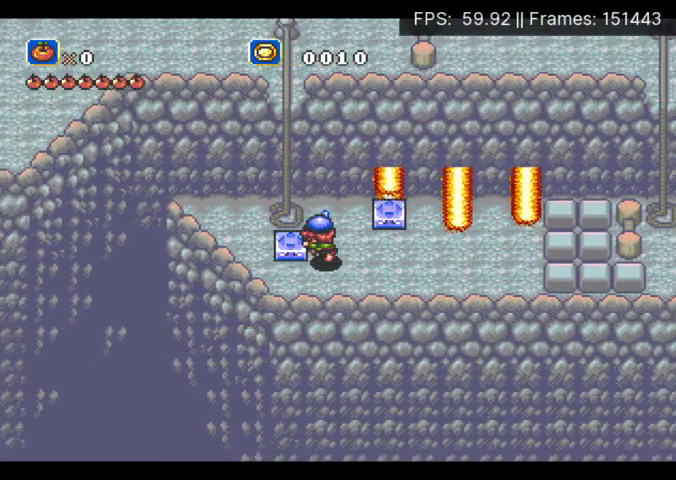
{"buttons": [], "events": [[167, "DPAD_LEFT", "down"], [200, "DPAD_DOWN", "up"], [500, "DPAD_LEFT", "up"]]}
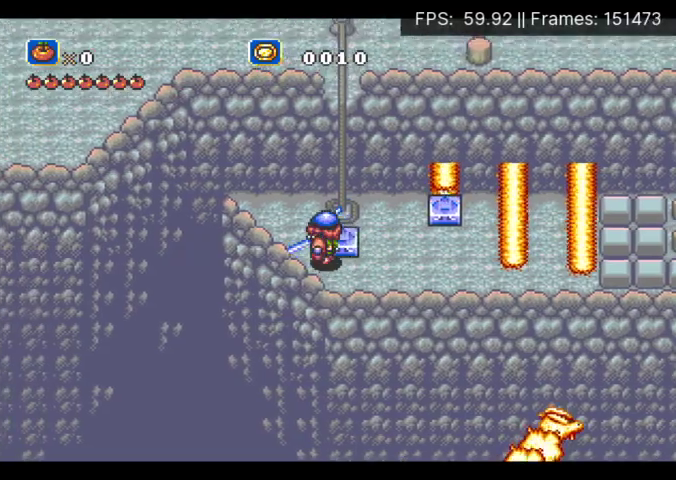
{"buttons": [], "events": [[300, "DPAD_DOWN", "down"], [467, "DPAD_DOWN", "up"]]}
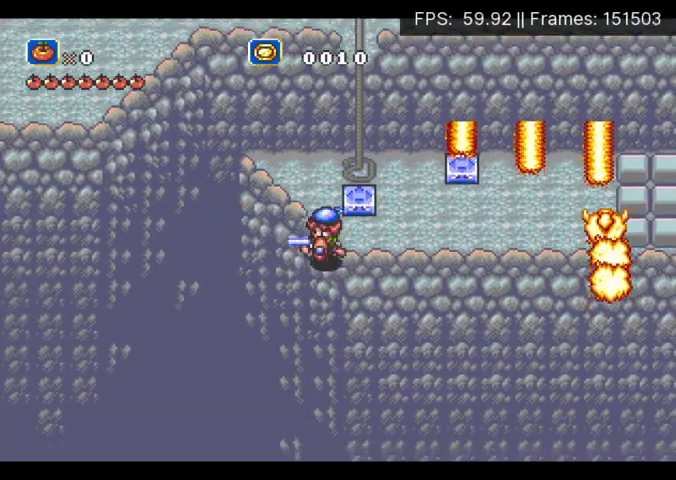
{"buttons": ["DPAD_LEFT"], "events": [[100, "DPAD_LEFT", "down"]]}
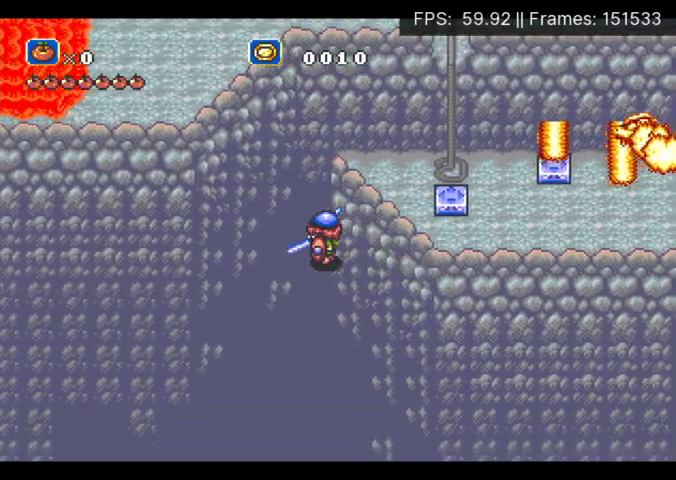
{"buttons": ["DPAD_LEFT"], "events": []}
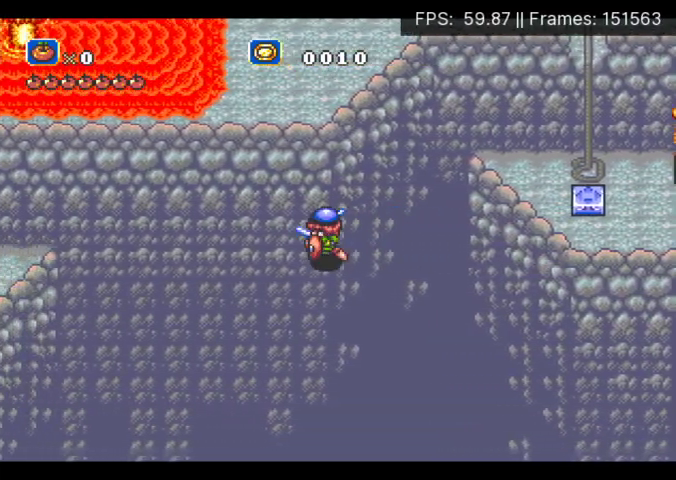
{"buttons": ["DPAD_LEFT"], "events": []}
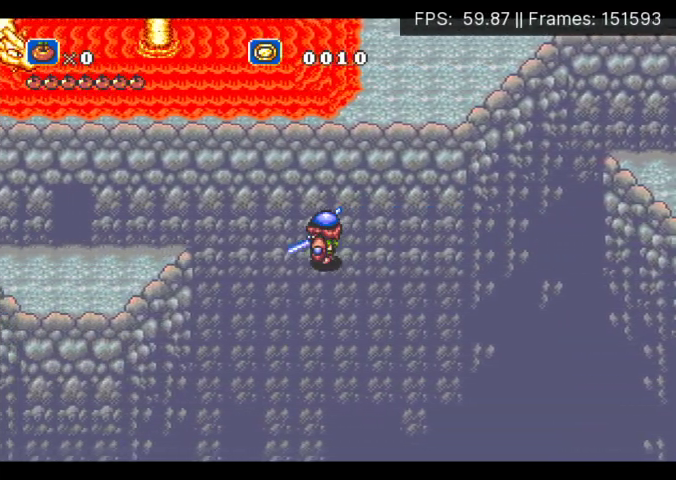
{"buttons": ["DPAD_LEFT"], "events": []}
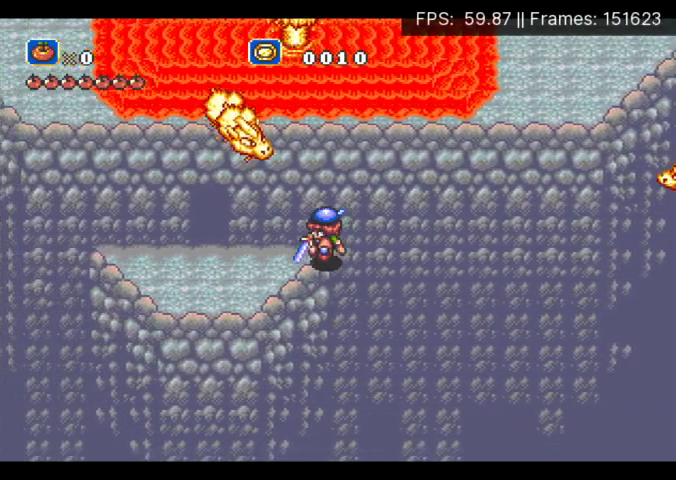
{"buttons": ["DPAD_LEFT"], "events": []}
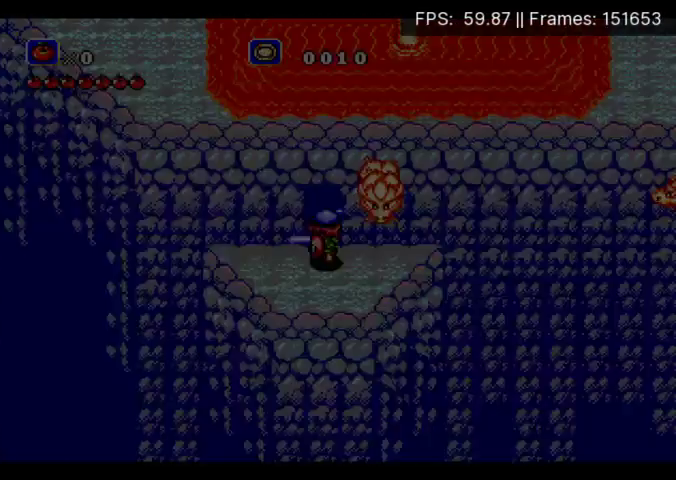
{"buttons": ["DPAD_RIGHT"], "events": [[167, "DPAD_LEFT", "up"], [300, "DPAD_RIGHT", "down"]]}
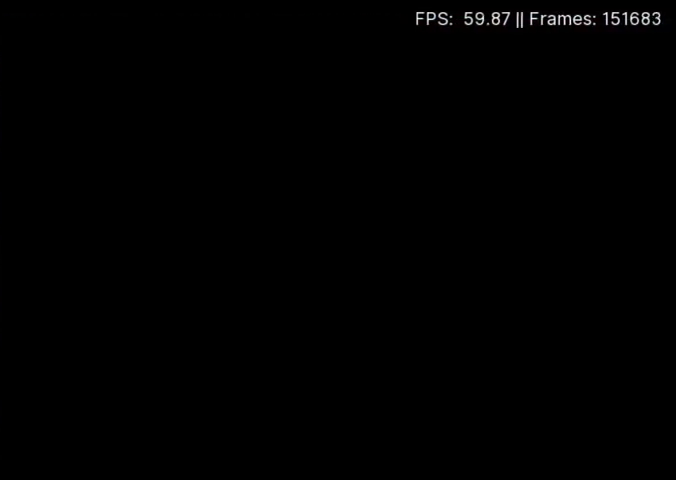
{"buttons": ["DPAD_RIGHT"], "events": []}
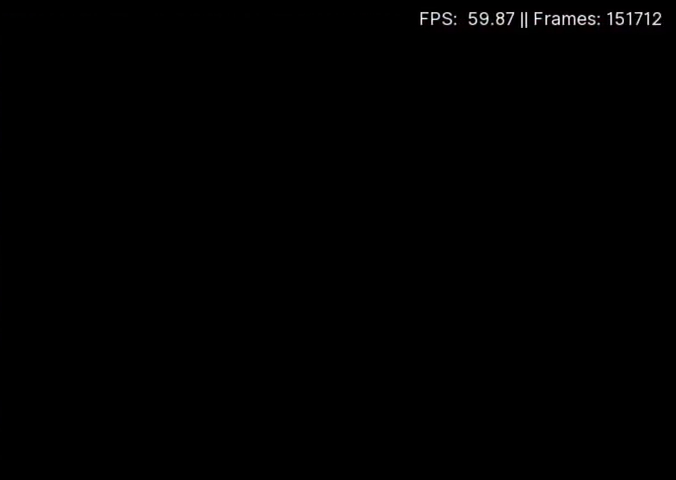
{"buttons": ["DPAD_RIGHT"], "events": []}
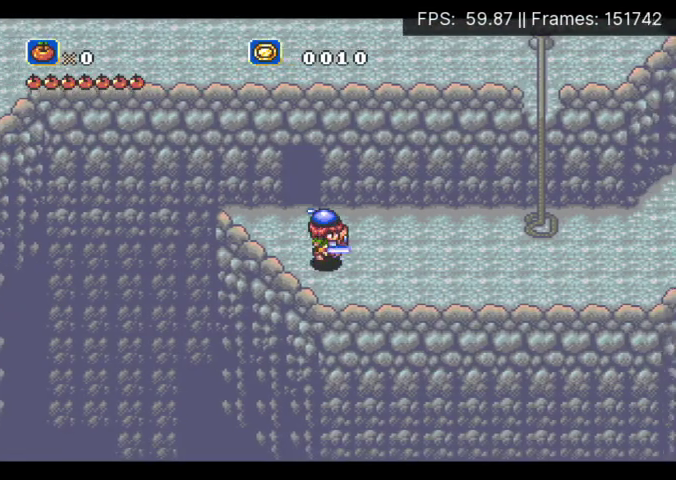
{"buttons": ["DPAD_RIGHT"], "events": []}
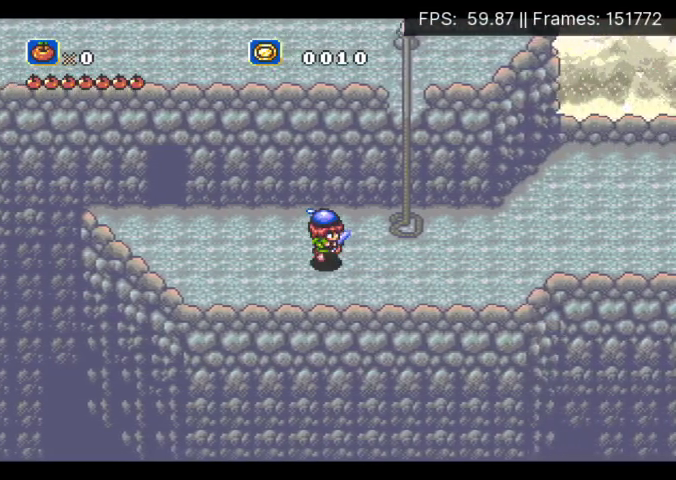
{"buttons": ["DPAD_UP", "DPAD_RIGHT"], "events": [[500, "DPAD_UP", "down"]]}
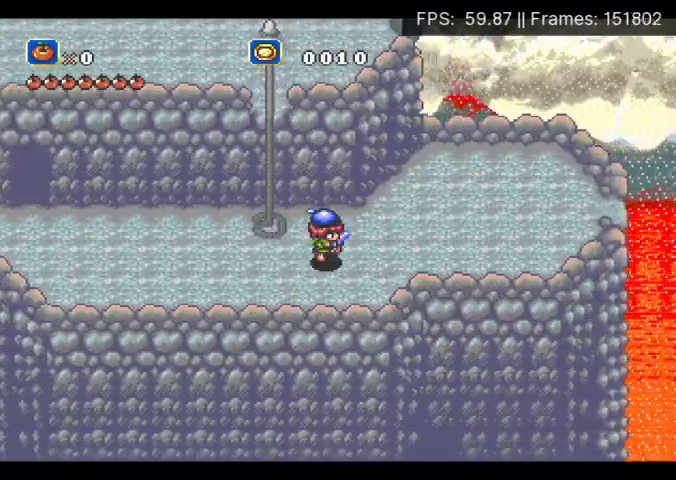
{"buttons": ["DPAD_RIGHT"], "events": [[367, "DPAD_UP", "up"]]}
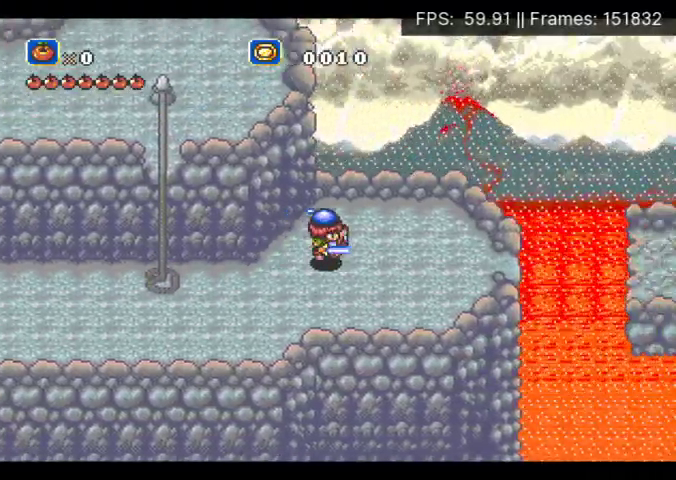
{"buttons": ["DPAD_RIGHT"], "events": []}
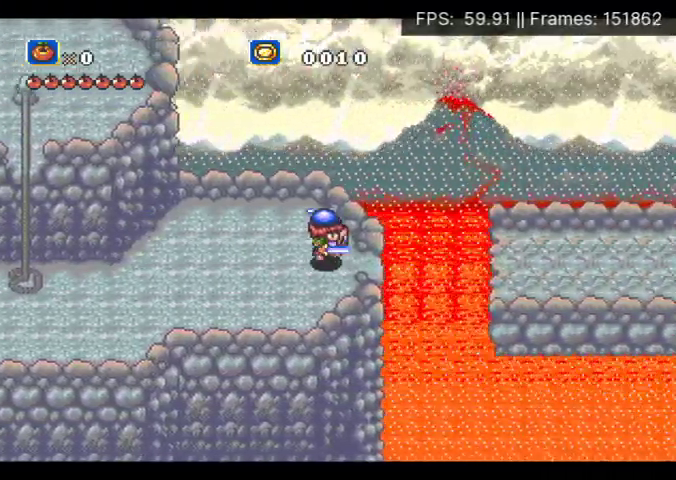
{"buttons": ["A", "DPAD_RIGHT"], "events": [[100, "A", "down"]]}
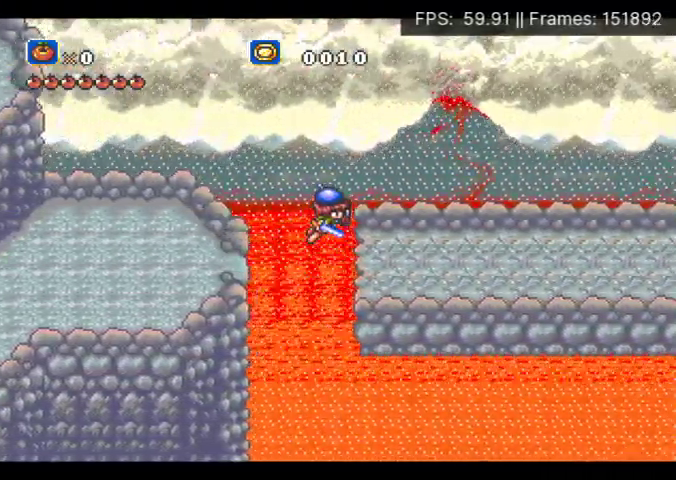
{"buttons": ["DPAD_RIGHT"], "events": [[33, "A", "up"]]}
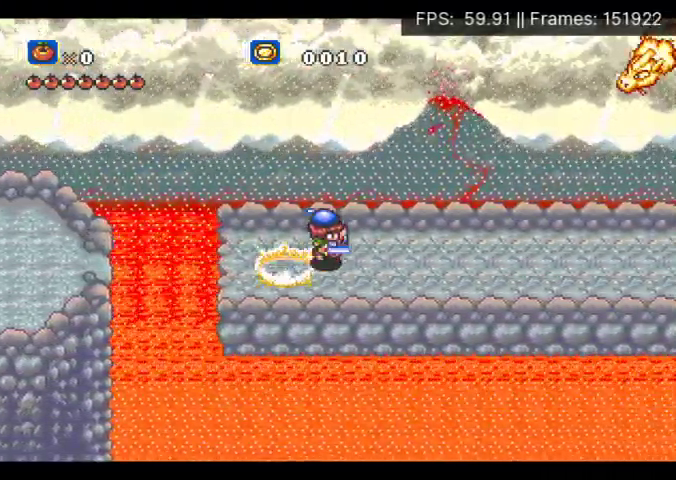
{"buttons": ["DPAD_RIGHT"], "events": []}
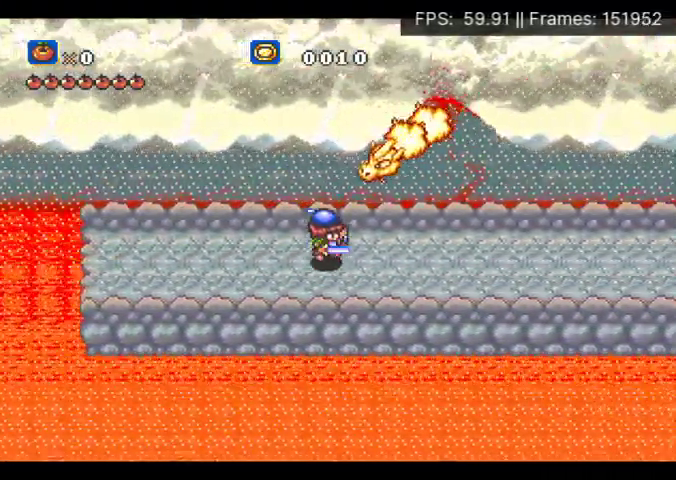
{"buttons": ["DPAD_RIGHT"], "events": []}
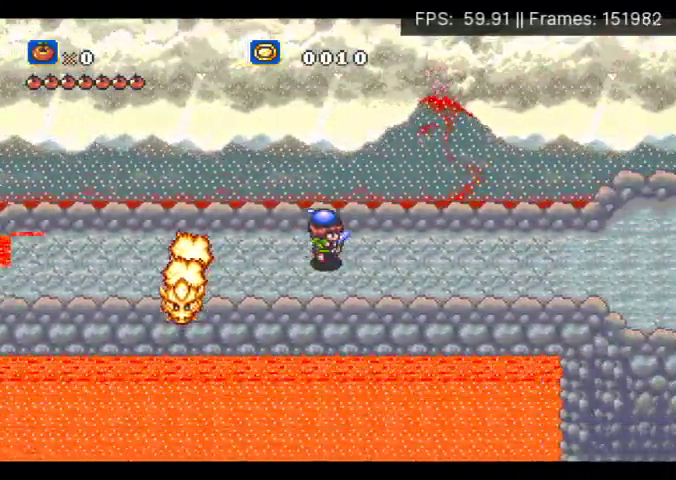
{"buttons": ["DPAD_RIGHT"], "events": []}
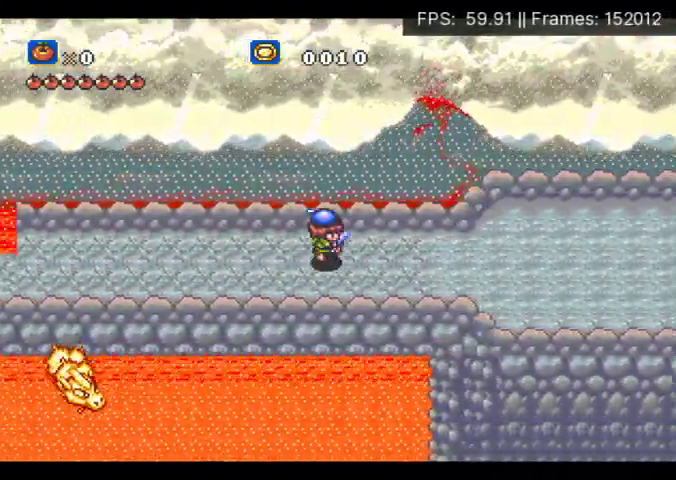
{"buttons": ["DPAD_RIGHT"], "events": []}
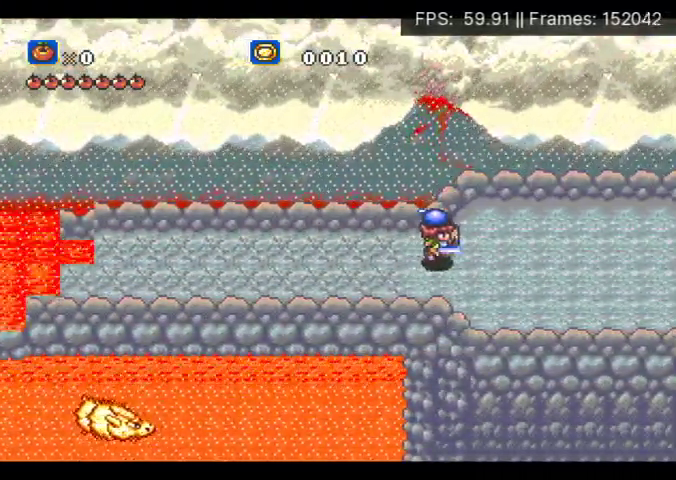
{"buttons": ["DPAD_RIGHT"], "events": []}
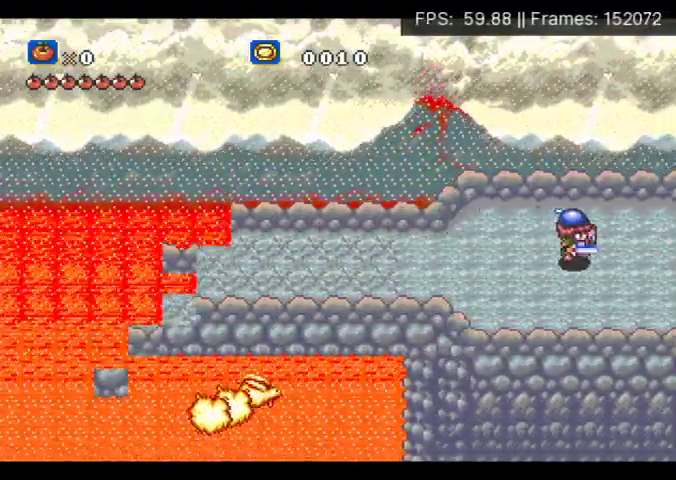
{"buttons": ["DPAD_RIGHT"], "events": []}
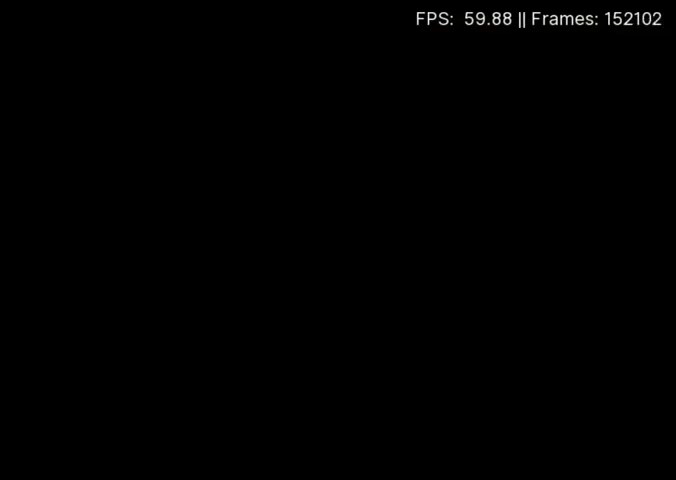
{"buttons": ["DPAD_RIGHT"], "events": [[133, "DPAD_RIGHT", "up"], [200, "DPAD_RIGHT", "down"], [300, "DPAD_RIGHT", "up"], [400, "DPAD_RIGHT", "down"]]}
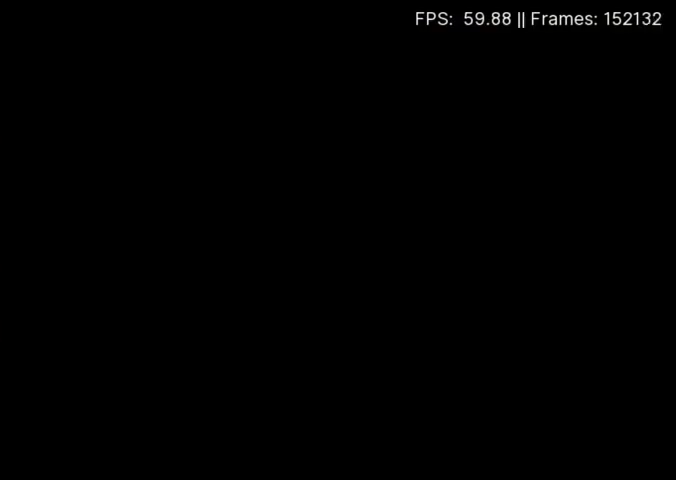
{"buttons": [], "events": [[133, "DPAD_RIGHT", "up"], [233, "DPAD_RIGHT", "down"], [300, "DPAD_RIGHT", "up"], [367, "DPAD_RIGHT", "down"], [467, "DPAD_RIGHT", "up"]]}
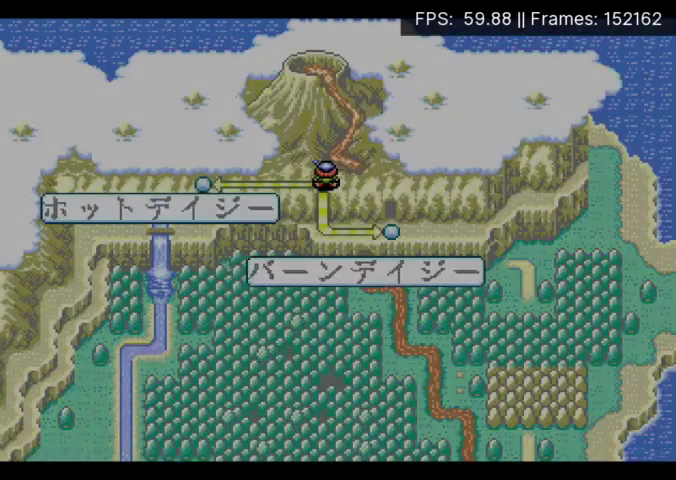
{"buttons": [], "events": [[33, "DPAD_RIGHT", "down"], [133, "DPAD_RIGHT", "up"], [200, "DPAD_RIGHT", "down"], [300, "DPAD_RIGHT", "up"]]}
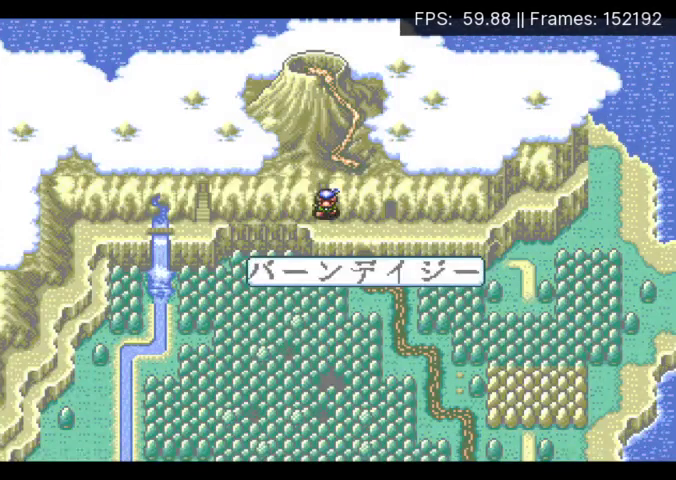
{"buttons": [], "events": [[33, "X", "down"], [100, "X", "up"], [167, "X", "down"], [233, "X", "up"], [433, "X", "down"], [500, "X", "up"]]}
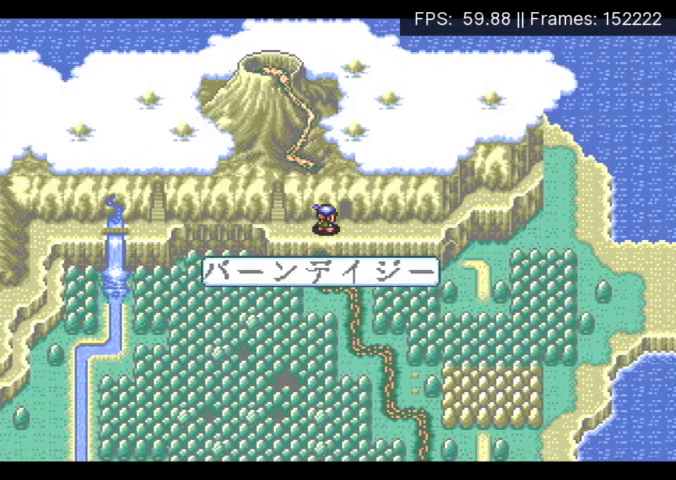
{"buttons": ["X"], "events": [[67, "X", "down"], [133, "X", "up"], [200, "X", "down"], [267, "X", "up"], [333, "X", "down"], [400, "X", "up"], [467, "X", "down"]]}
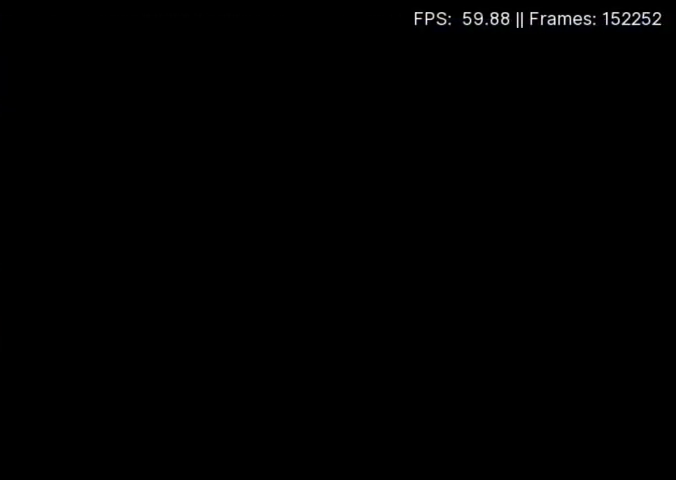
{"buttons": [], "events": [[33, "X", "up"], [100, "X", "down"], [167, "X", "up"]]}
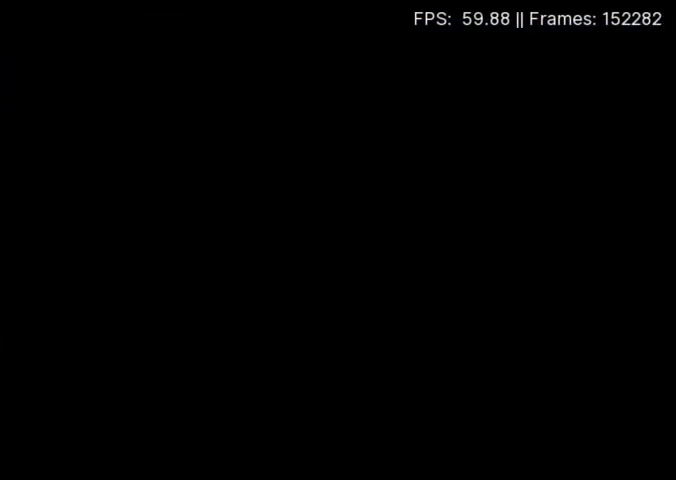
{"buttons": [], "events": []}